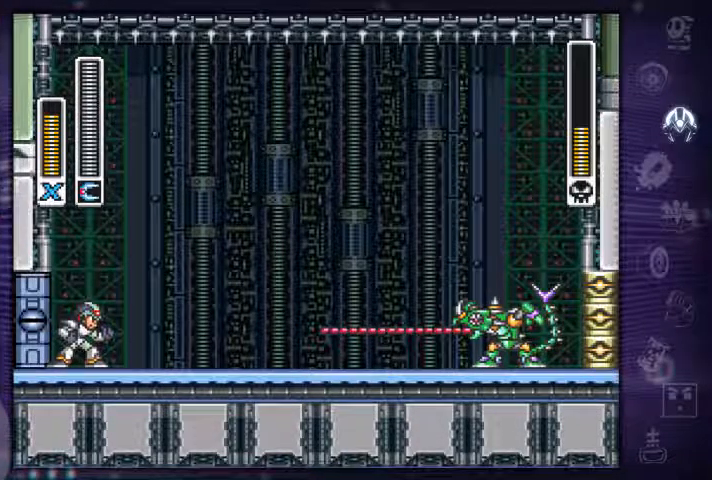
Gameplay with a controller (Xbox layout); each line is a JSON object with the inputs held at the frame after it. "events" lists button and stick changes between this image and that frame as [ms after this image, input, new state], when the widget could be followed in between. Not read: L3 R3.
{"buttons": [], "left_stick": "center", "right_stick": "center", "events": []}
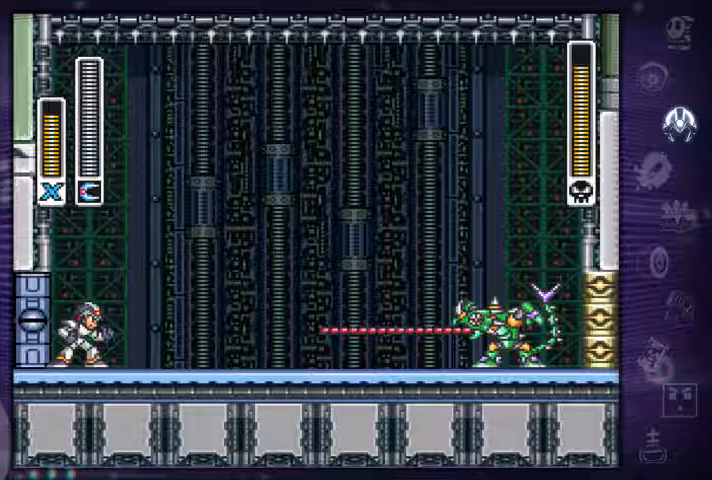
{"buttons": [], "left_stick": "center", "right_stick": "center", "events": []}
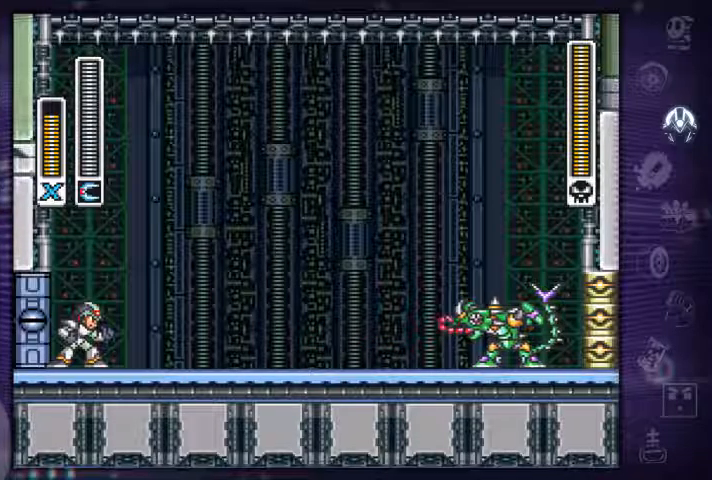
{"buttons": ["R1", "DPAD_RIGHT"], "left_stick": "center", "right_stick": "center", "events": [[134, "X", "down"], [234, "X", "up"], [300, "DPAD_RIGHT", "down"], [467, "R1", "down"]]}
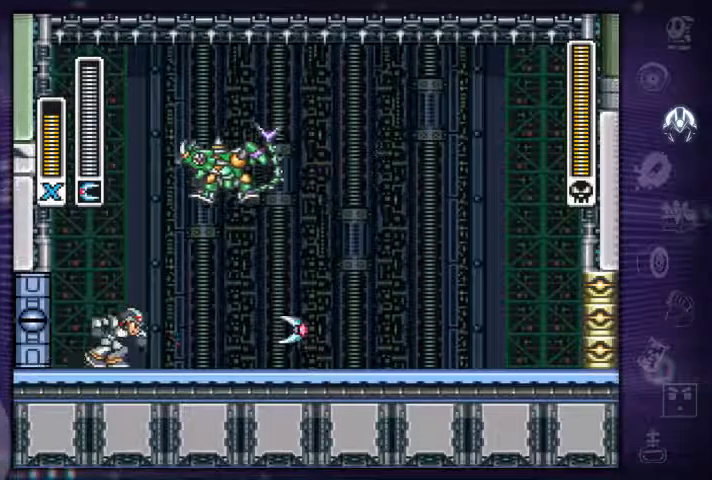
{"buttons": ["DPAD_RIGHT"], "left_stick": "center", "right_stick": "center", "events": [[434, "R1", "up"]]}
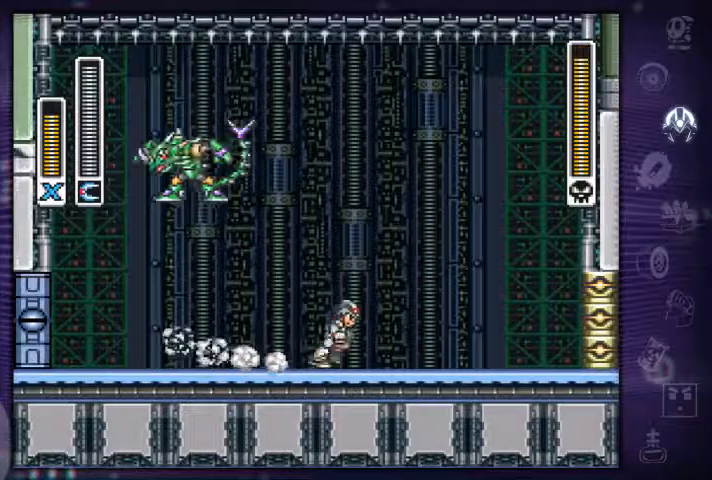
{"buttons": ["DPAD_RIGHT"], "left_stick": "center", "right_stick": "center", "events": [[200, "DPAD_RIGHT", "up"], [334, "X", "down"], [434, "X", "up"], [500, "DPAD_RIGHT", "down"]]}
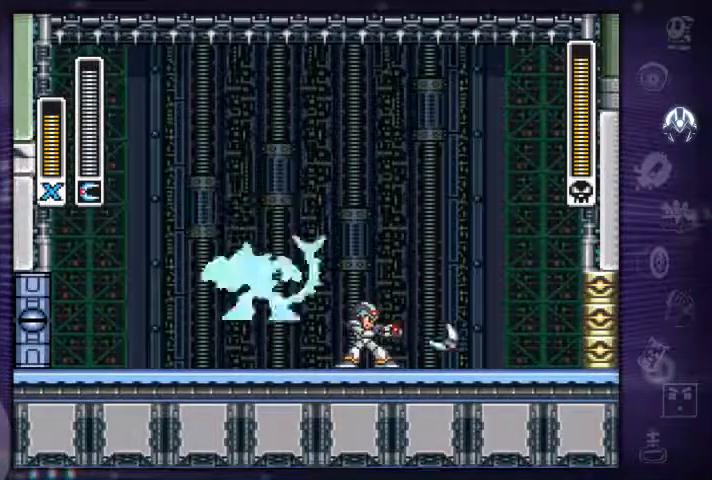
{"buttons": ["DPAD_LEFT"], "left_stick": "center", "right_stick": "center", "events": [[67, "DPAD_RIGHT", "up"], [167, "DPAD_LEFT", "down"]]}
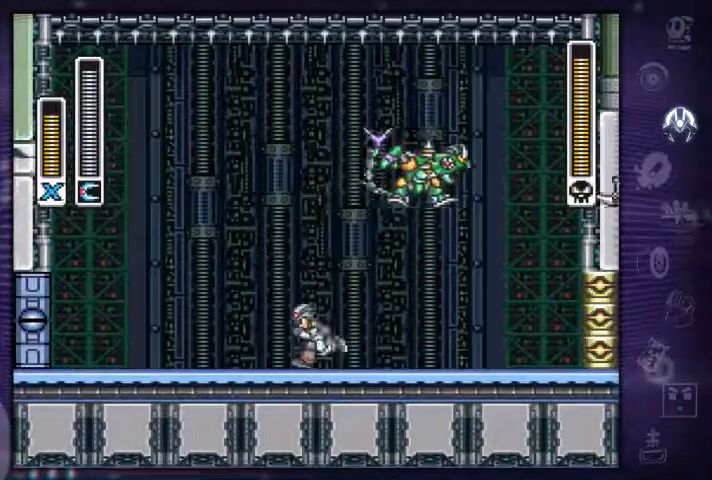
{"buttons": ["X"], "left_stick": "center", "right_stick": "center", "events": [[167, "DPAD_LEFT", "up"], [434, "X", "down"]]}
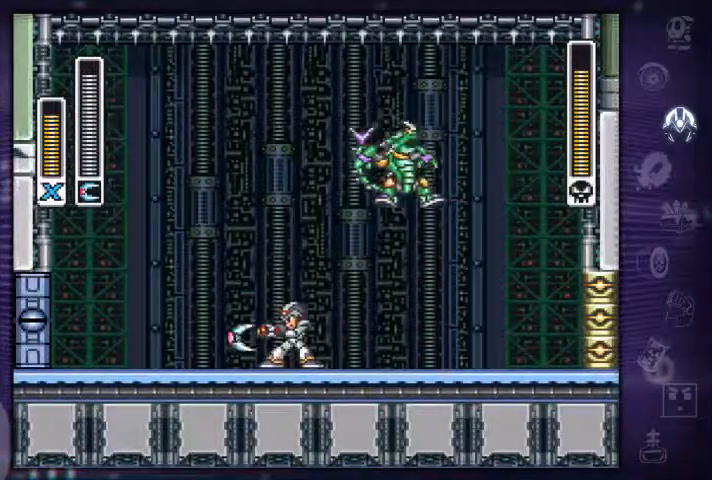
{"buttons": ["DPAD_RIGHT"], "left_stick": "center", "right_stick": "center", "events": [[67, "X", "up"], [67, "right_stick", "up"], [134, "DPAD_LEFT", "down"], [234, "DPAD_LEFT", "up"], [234, "right_stick", "center"], [400, "DPAD_RIGHT", "down"]]}
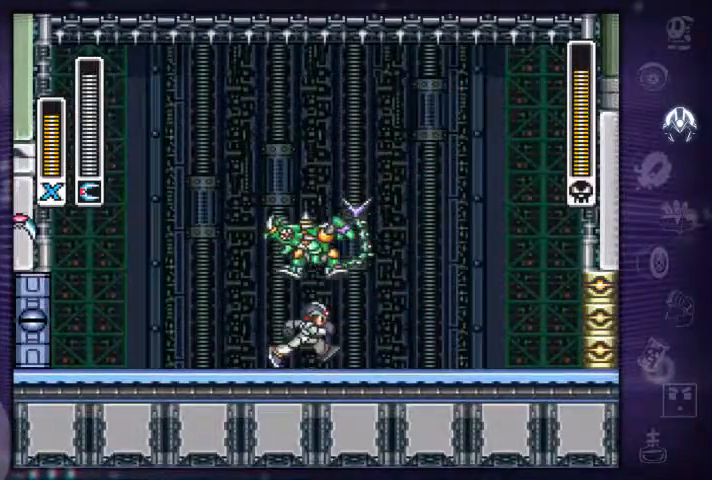
{"buttons": ["X"], "left_stick": "center", "right_stick": "center", "events": [[200, "DPAD_RIGHT", "up"], [500, "X", "down"]]}
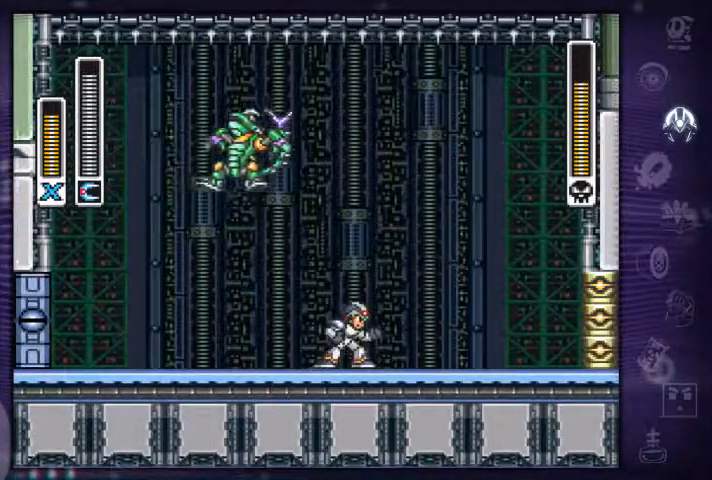
{"buttons": ["DPAD_LEFT"], "left_stick": "center", "right_stick": "center", "events": [[134, "X", "up"], [167, "DPAD_RIGHT", "down"], [300, "DPAD_RIGHT", "up"], [467, "DPAD_LEFT", "down"]]}
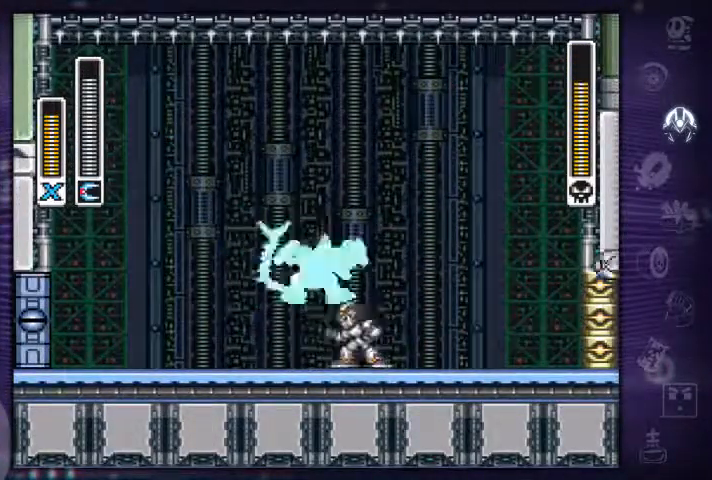
{"buttons": [], "left_stick": "center", "right_stick": "center", "events": [[466, "DPAD_LEFT", "up"]]}
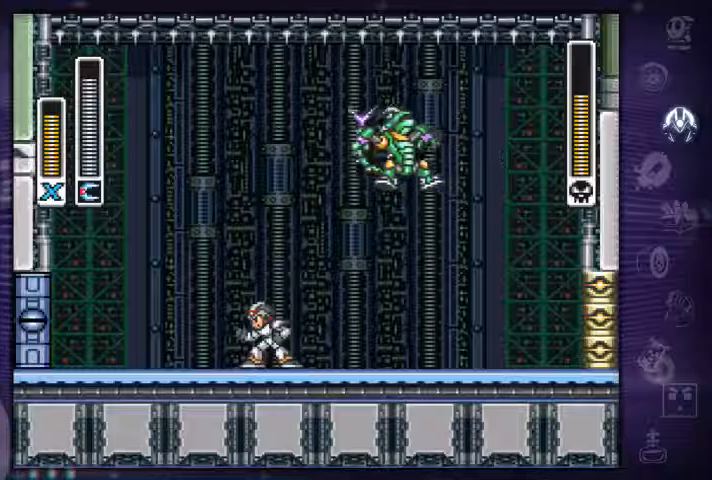
{"buttons": [], "left_stick": "left", "right_stick": "center", "events": [[33, "X", "down"], [67, "right_stick", "up-left"], [167, "X", "up"], [167, "right_stick", "center"], [300, "DPAD_LEFT", "down"], [333, "left_stick", "left"], [400, "DPAD_LEFT", "up"]]}
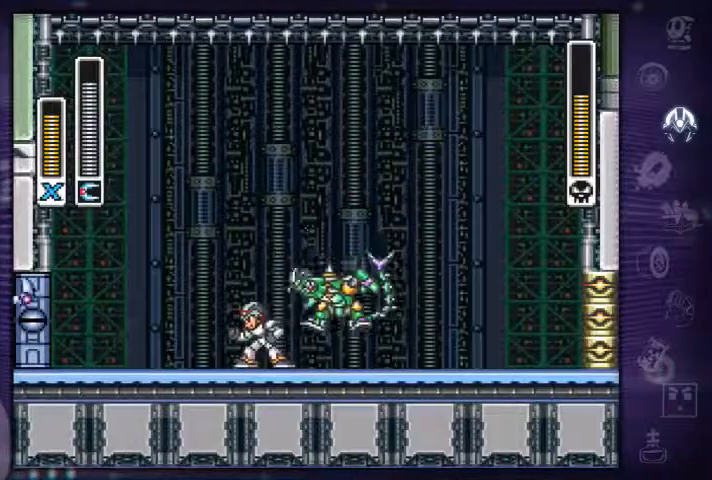
{"buttons": [], "left_stick": "center", "right_stick": "center", "events": [[67, "DPAD_RIGHT", "down"], [100, "left_stick", "center"], [467, "DPAD_RIGHT", "up"]]}
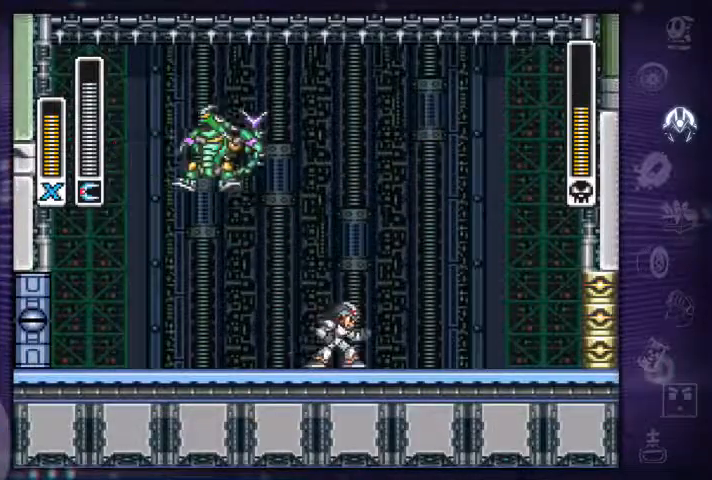
{"buttons": [], "left_stick": "center", "right_stick": "center", "events": [[133, "X", "down"], [233, "X", "up"], [300, "DPAD_RIGHT", "down"], [467, "DPAD_RIGHT", "up"]]}
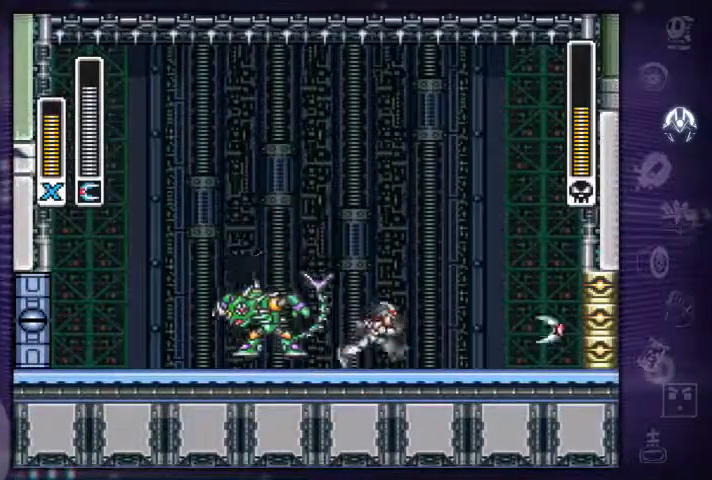
{"buttons": ["DPAD_LEFT"], "left_stick": "center", "right_stick": "center", "events": [[133, "DPAD_LEFT", "down"], [267, "left_stick", "right"], [367, "left_stick", "center"]]}
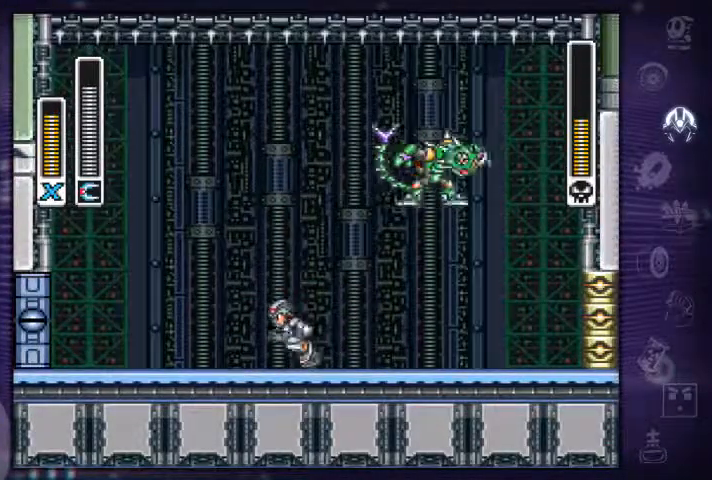
{"buttons": [], "left_stick": "center", "right_stick": "center", "events": [[133, "DPAD_LEFT", "up"], [200, "X", "down"], [333, "X", "up"]]}
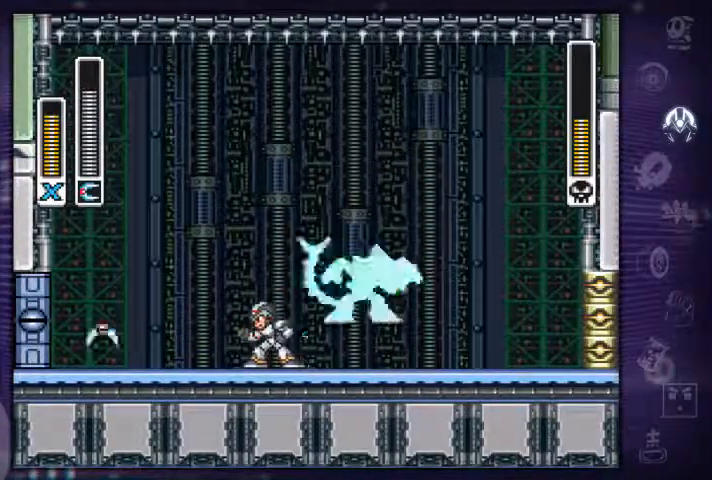
{"buttons": ["DPAD_RIGHT"], "left_stick": "center", "right_stick": "center", "events": [[100, "DPAD_RIGHT", "down"]]}
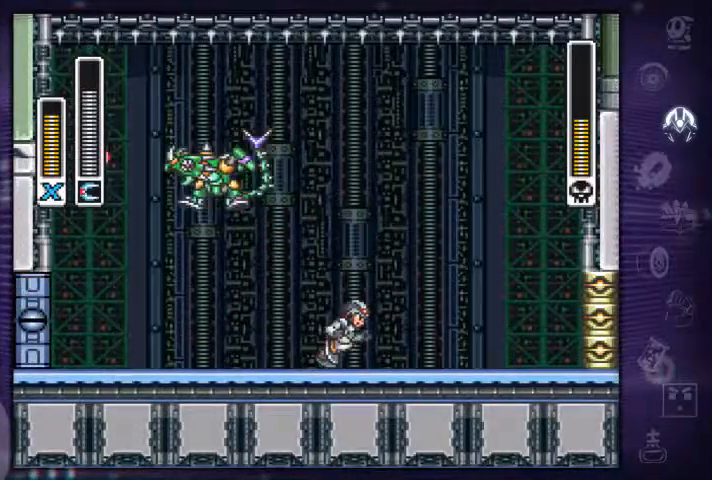
{"buttons": [], "left_stick": "center", "right_stick": "center", "events": [[67, "DPAD_RIGHT", "up"], [300, "X", "down"], [467, "X", "up"]]}
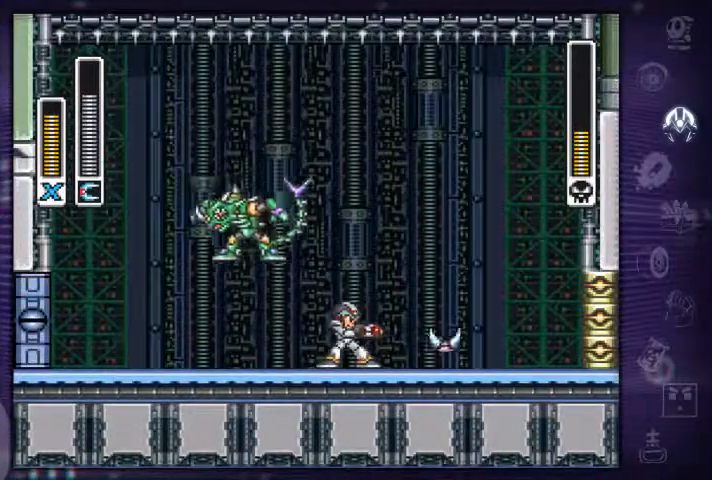
{"buttons": ["DPAD_LEFT"], "left_stick": "center", "right_stick": "center", "events": [[300, "DPAD_LEFT", "down"]]}
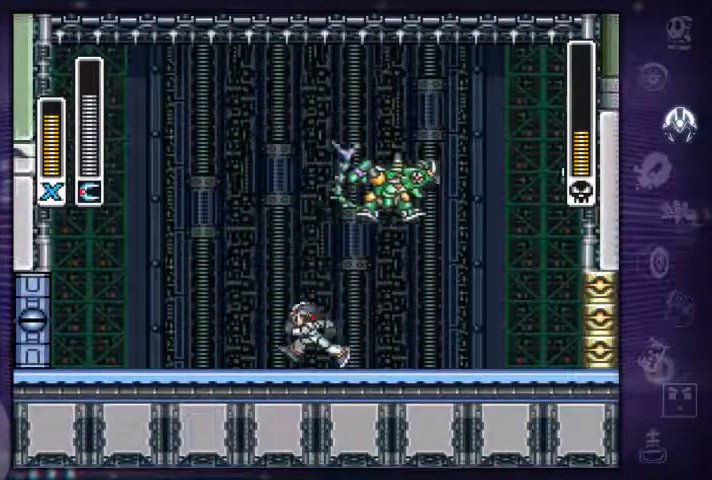
{"buttons": [], "left_stick": "center", "right_stick": "center", "events": [[267, "DPAD_LEFT", "up"], [367, "X", "down"], [500, "X", "up"]]}
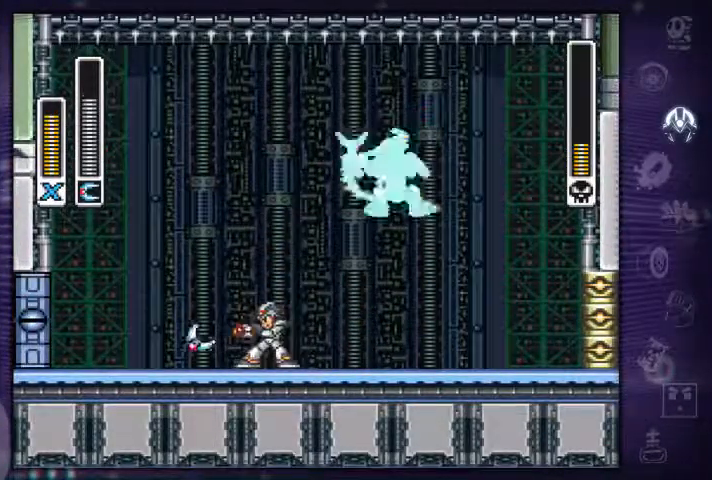
{"buttons": ["DPAD_RIGHT"], "left_stick": "center", "right_stick": "center", "events": [[233, "DPAD_RIGHT", "down"]]}
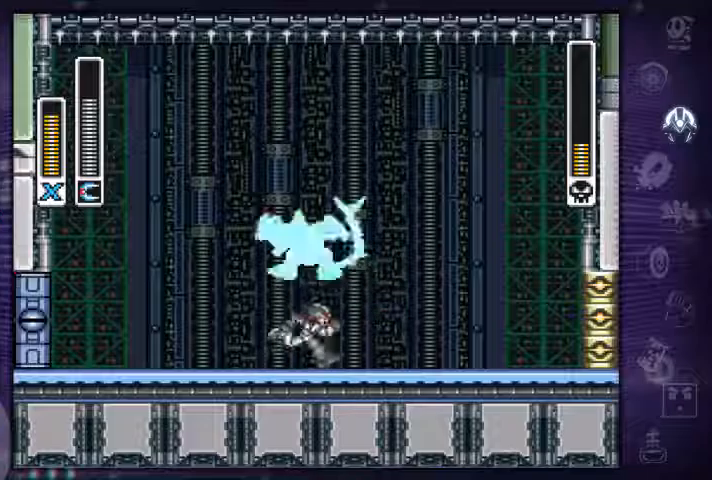
{"buttons": ["X"], "left_stick": "center", "right_stick": "center", "events": [[167, "left_stick", "left"], [200, "DPAD_RIGHT", "up"], [467, "X", "down"], [467, "left_stick", "center"]]}
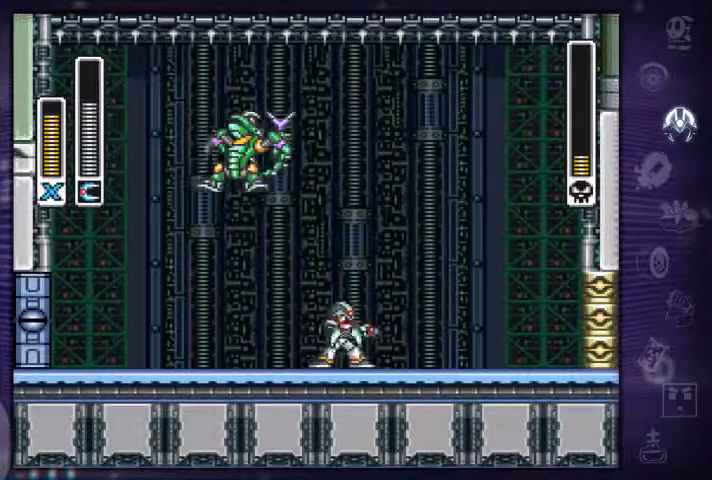
{"buttons": [], "left_stick": "center", "right_stick": "center", "events": [[133, "X", "up"]]}
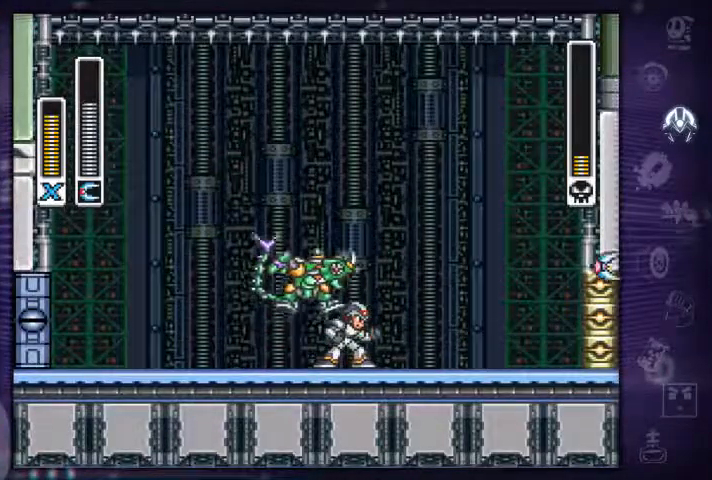
{"buttons": ["DPAD_LEFT"], "left_stick": "center", "right_stick": "center", "events": [[67, "DPAD_LEFT", "down"]]}
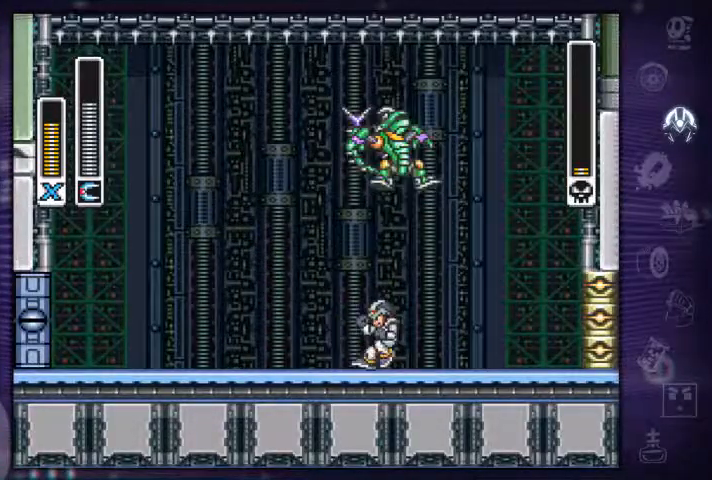
{"buttons": ["DPAD_RIGHT"], "left_stick": "center", "right_stick": "center", "events": [[167, "X", "down"], [300, "X", "up"], [367, "DPAD_LEFT", "up"], [467, "DPAD_RIGHT", "down"]]}
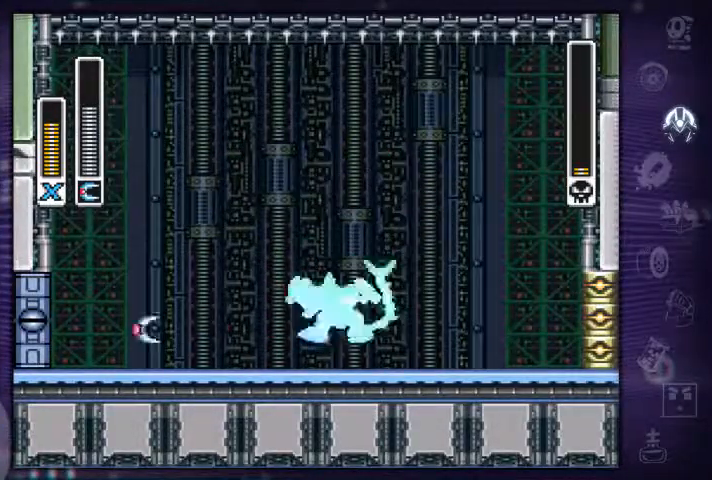
{"buttons": ["R1", "DPAD_RIGHT"], "left_stick": "center", "right_stick": "center", "events": [[167, "R1", "down"]]}
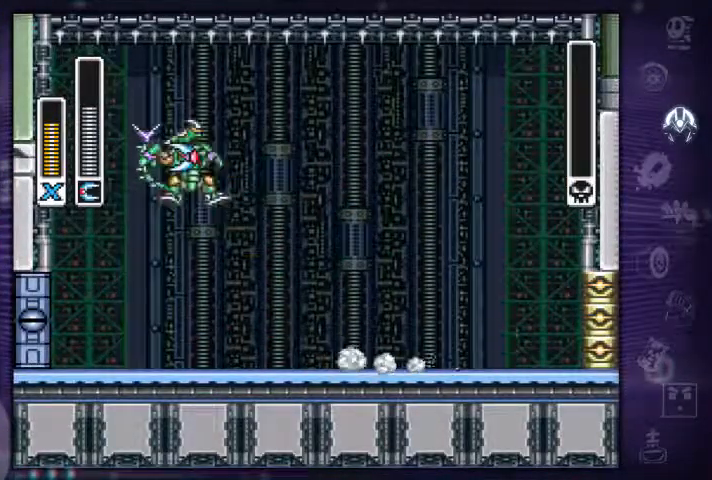
{"buttons": [], "left_stick": "center", "right_stick": "center", "events": [[133, "DPAD_RIGHT", "up"], [200, "R1", "up"]]}
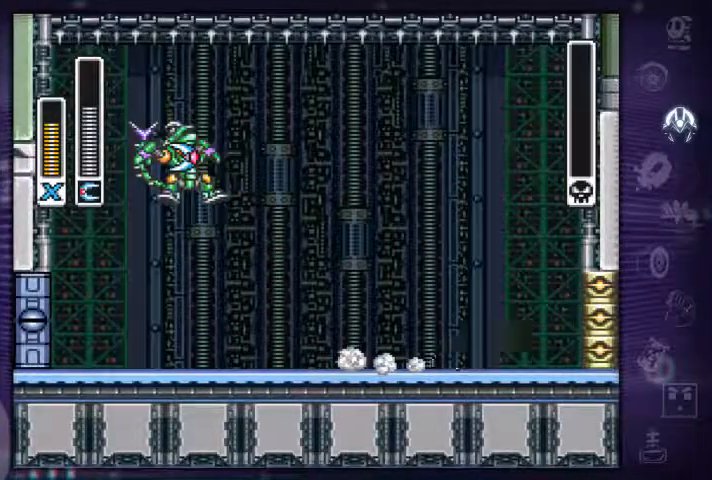
{"buttons": [], "left_stick": "center", "right_stick": "center", "events": []}
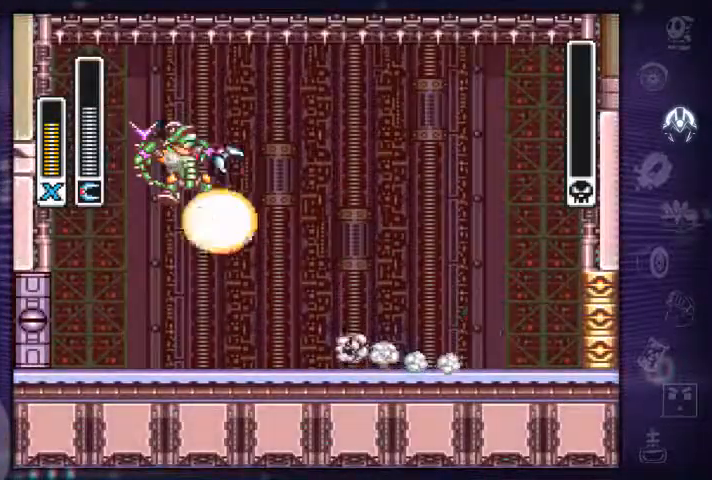
{"buttons": [], "left_stick": "center", "right_stick": "center", "events": []}